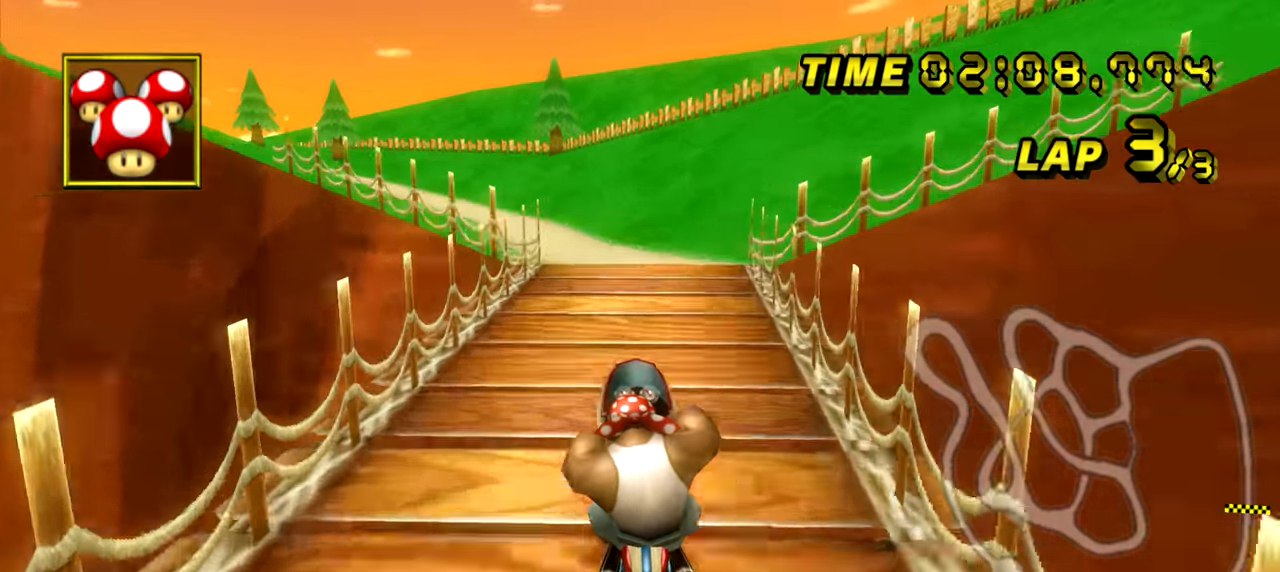
Gameplay with a controller (Nintendo layout); each line is a JSON object with the inputs held at the frame after it. "events" lists button and stick changes between this image and that frame as [ms after this image, input, new state], when the widget could be followed in between. Not read: L3 R3.
{"buttons": ["A"], "left_stick": "left", "events": []}
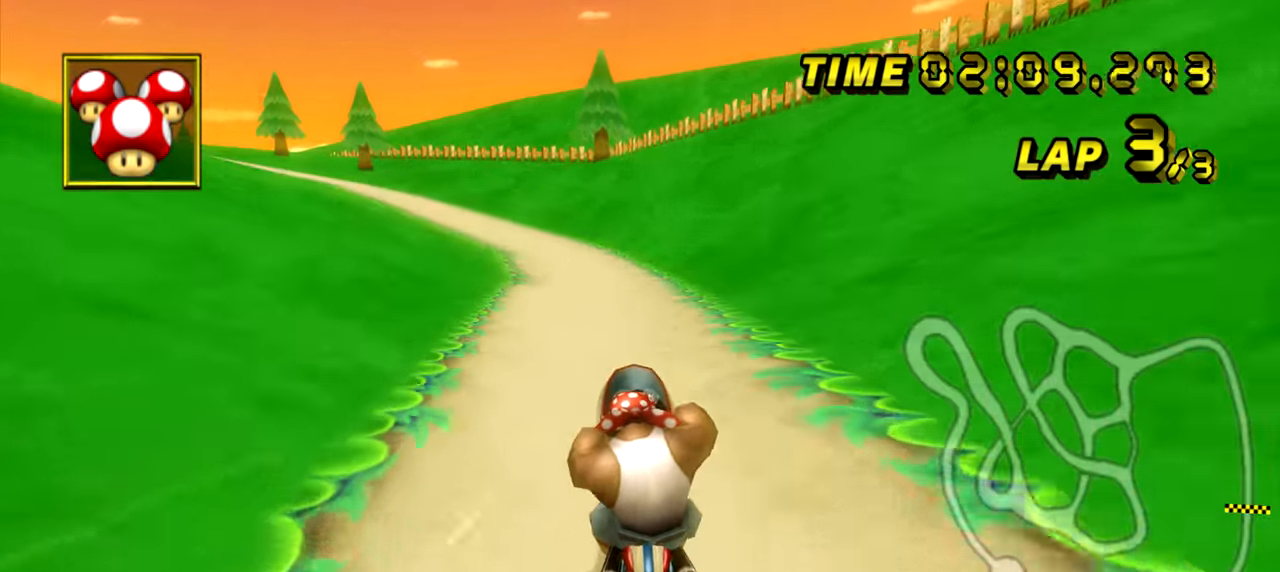
{"buttons": ["A"], "left_stick": "center", "events": [[350, "left_stick", "center"]]}
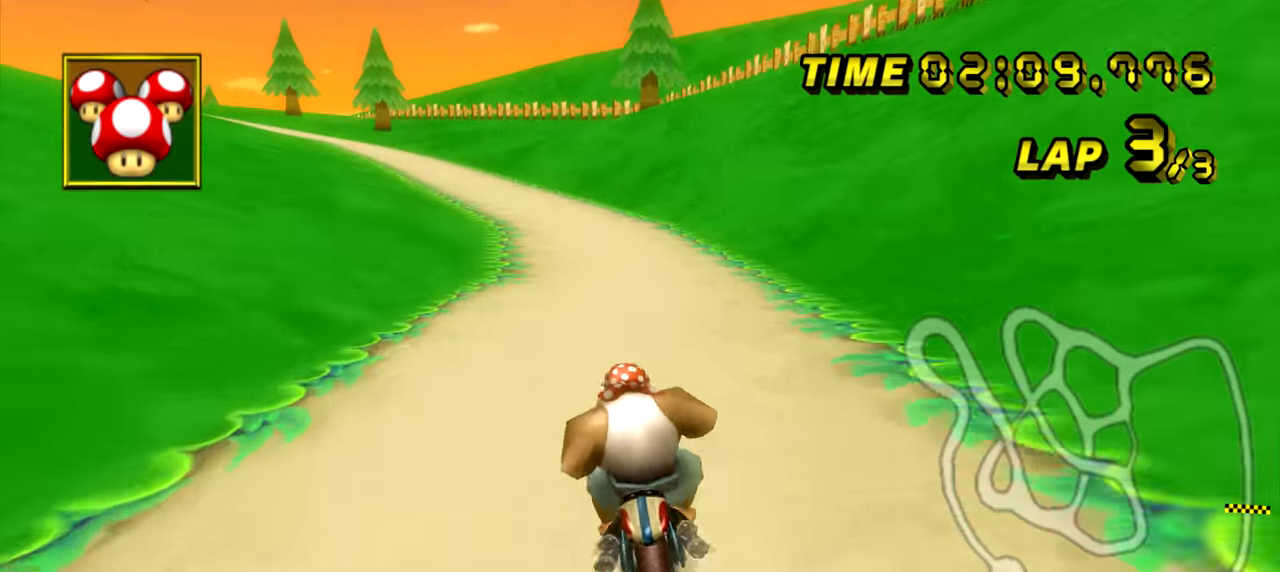
{"buttons": ["A"], "left_stick": "left", "events": [[83, "left_stick", "left"]]}
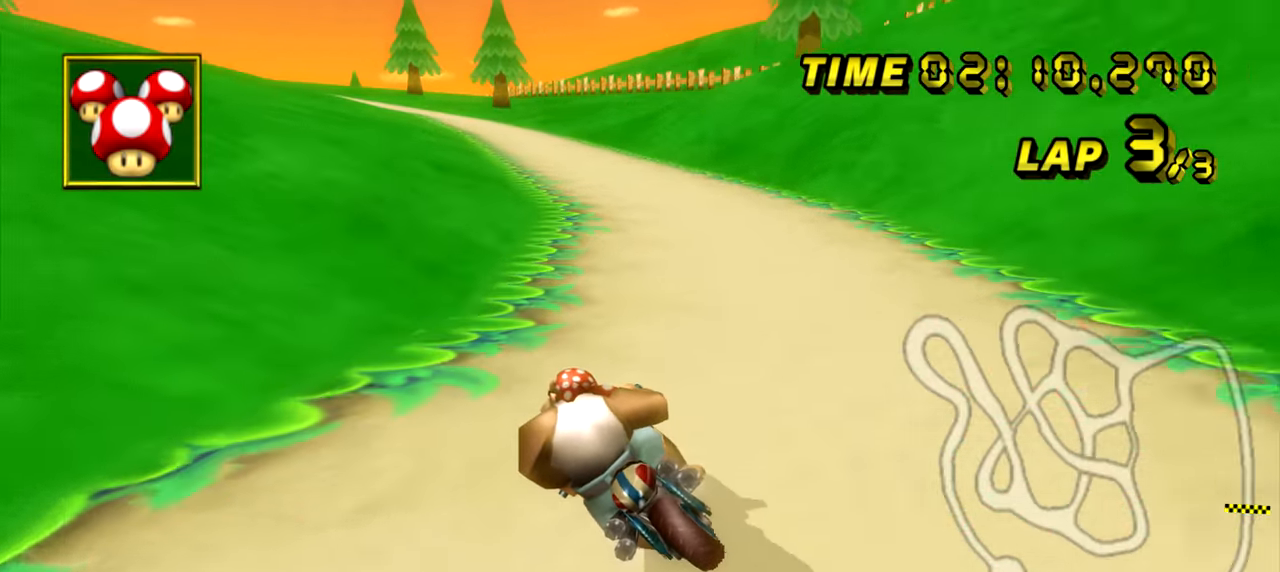
{"buttons": ["A"], "left_stick": "center", "events": [[500, "left_stick", "center"]]}
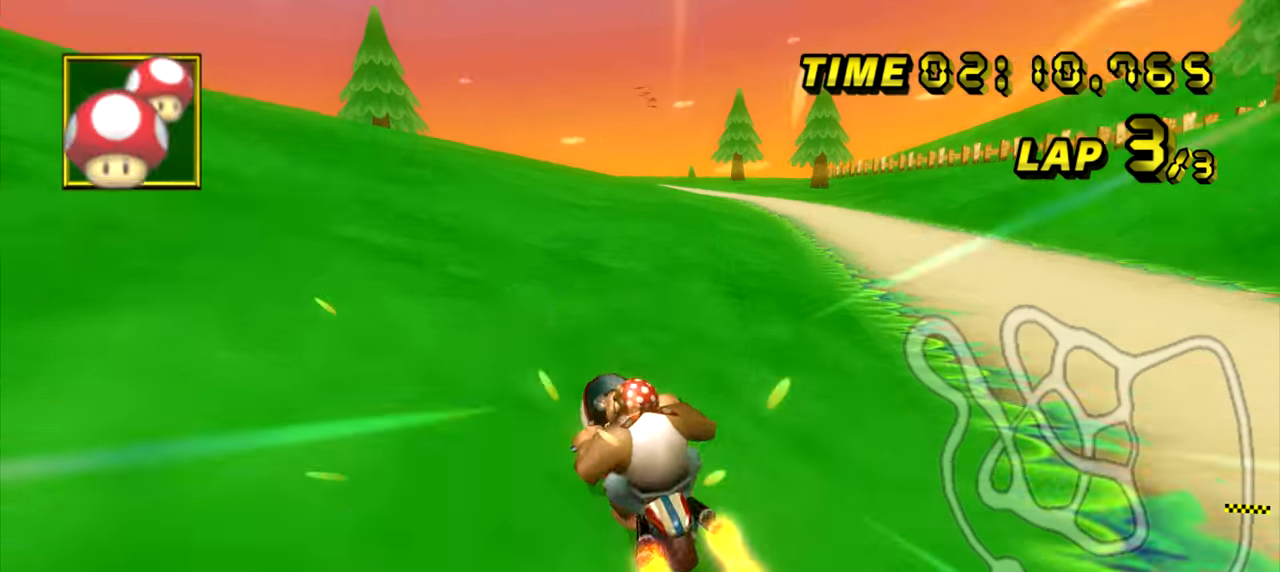
{"buttons": ["A"], "left_stick": "center", "events": [[83, "L1", "down"], [217, "L1", "up"]]}
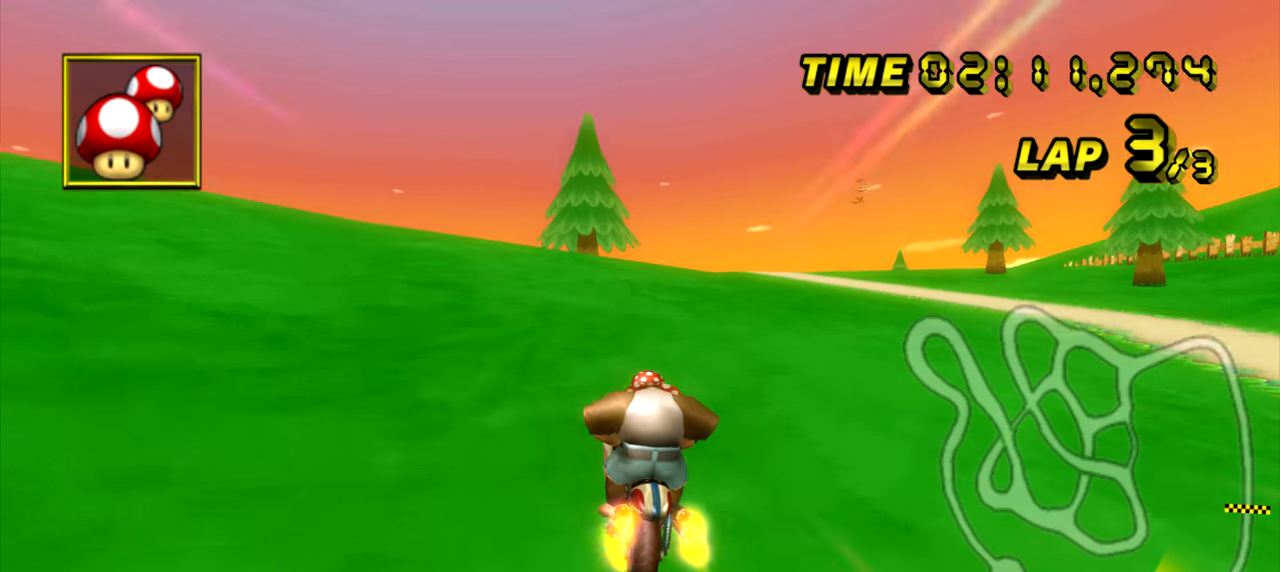
{"buttons": ["A"], "left_stick": "center", "events": [[250, "left_stick", "left"], [350, "left_stick", "center"]]}
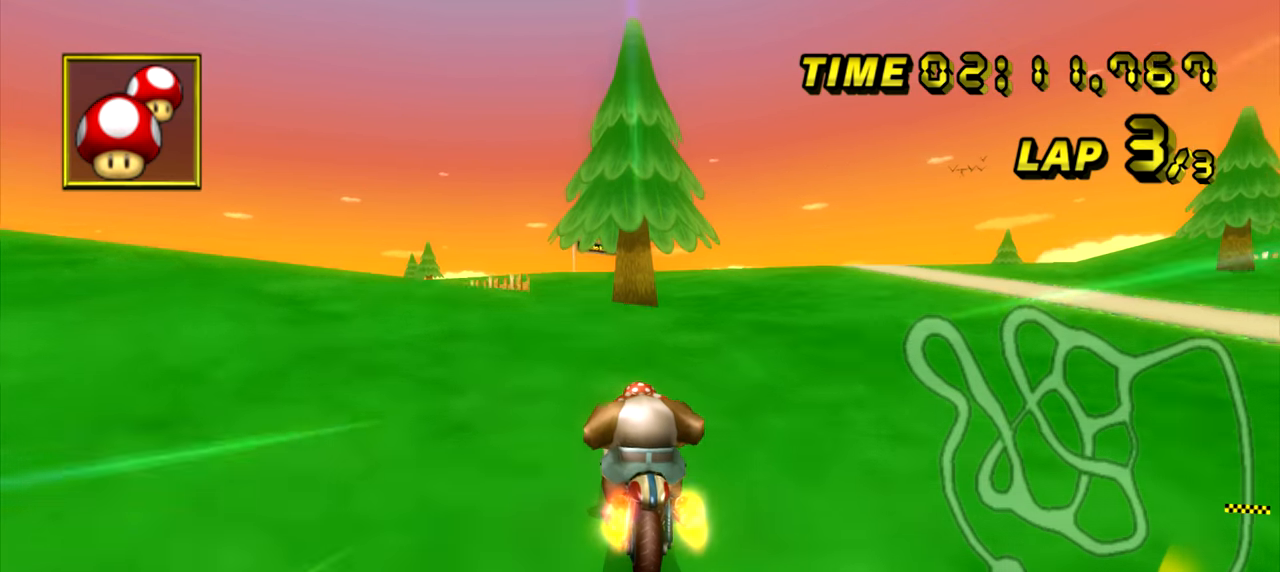
{"buttons": ["A"], "left_stick": "center", "events": [[134, "left_stick", "up-left"], [250, "left_stick", "center"]]}
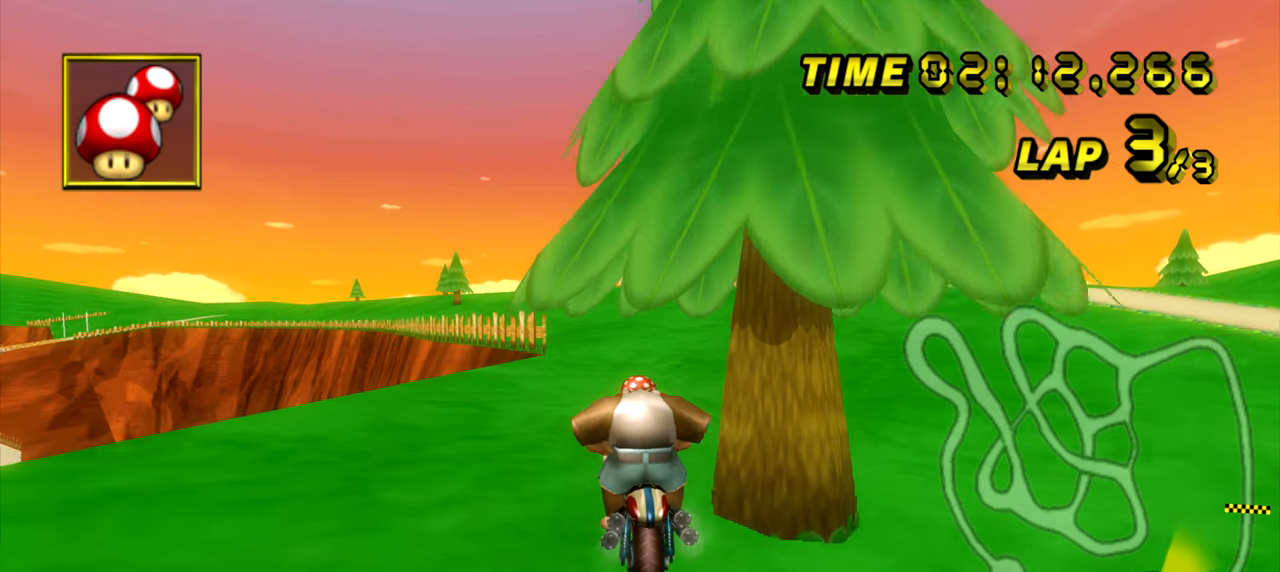
{"buttons": ["A"], "left_stick": "center", "events": [[150, "left_stick", "left"], [250, "left_stick", "center"], [300, "left_stick", "left"], [467, "left_stick", "center"]]}
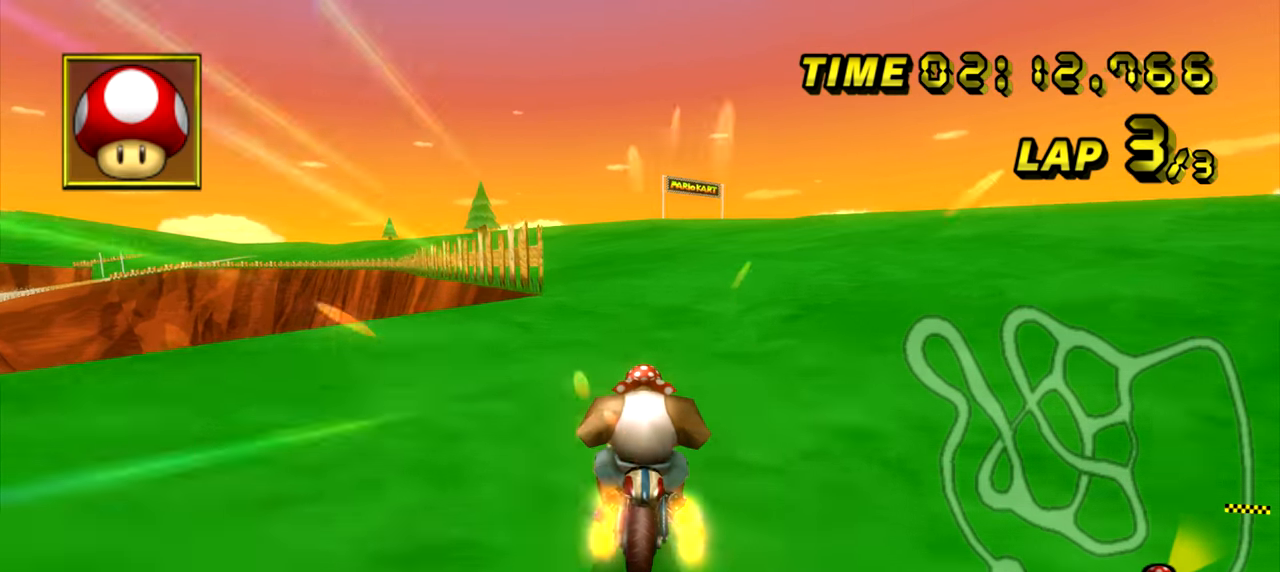
{"buttons": ["A"], "left_stick": "left", "events": [[67, "L1", "down"], [200, "L1", "up"], [450, "left_stick", "left"]]}
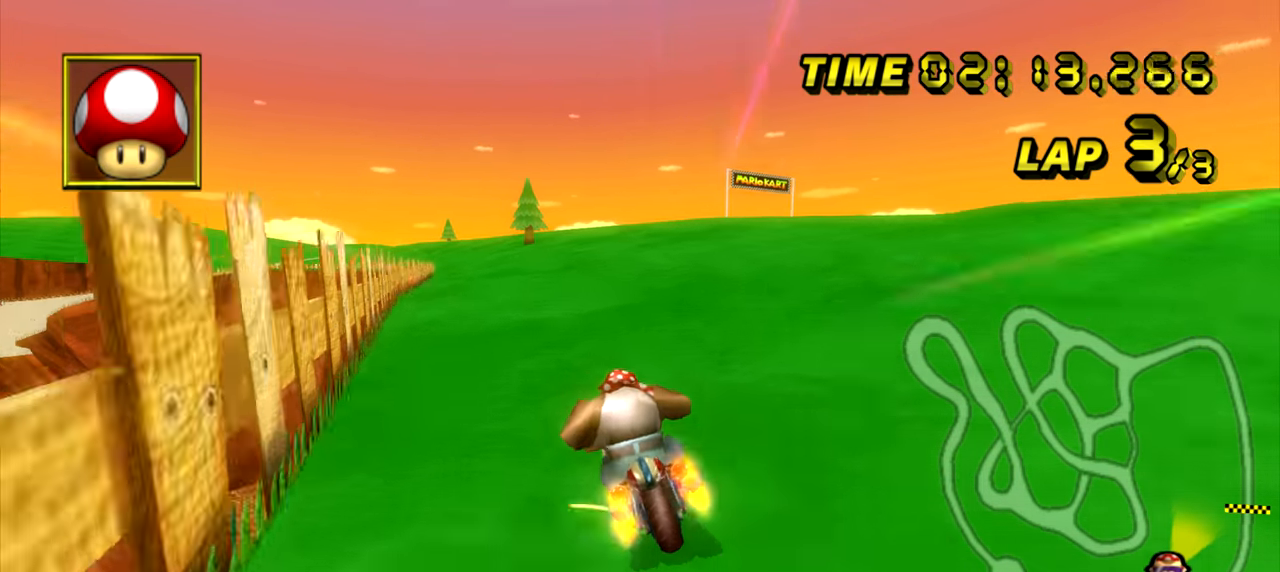
{"buttons": ["A"], "left_stick": "left", "events": [[300, "left_stick", "center"], [400, "left_stick", "left"]]}
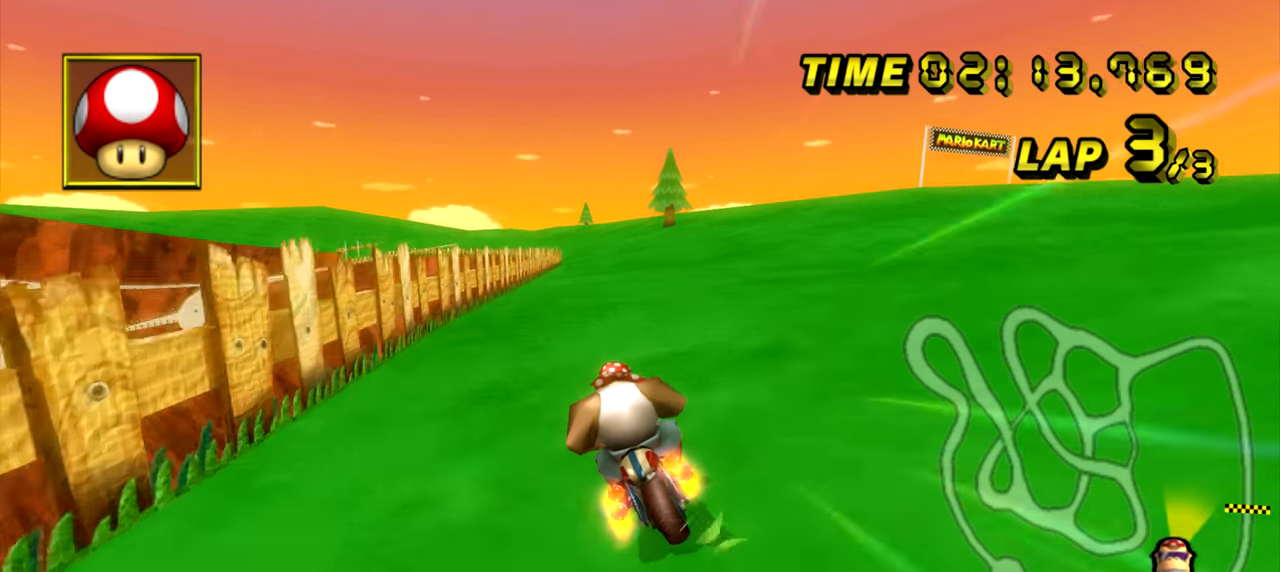
{"buttons": ["A"], "left_stick": "center", "events": [[83, "left_stick", "center"]]}
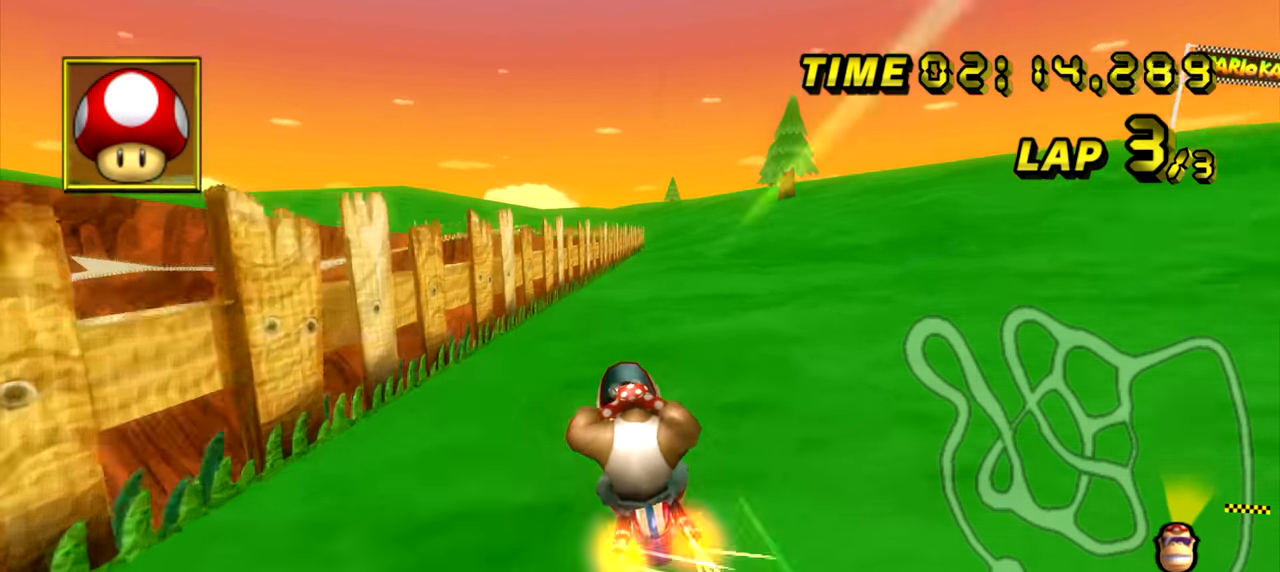
{"buttons": ["A"], "left_stick": "right", "events": [[100, "left_stick", "right"], [233, "L1", "down"], [333, "L1", "up"]]}
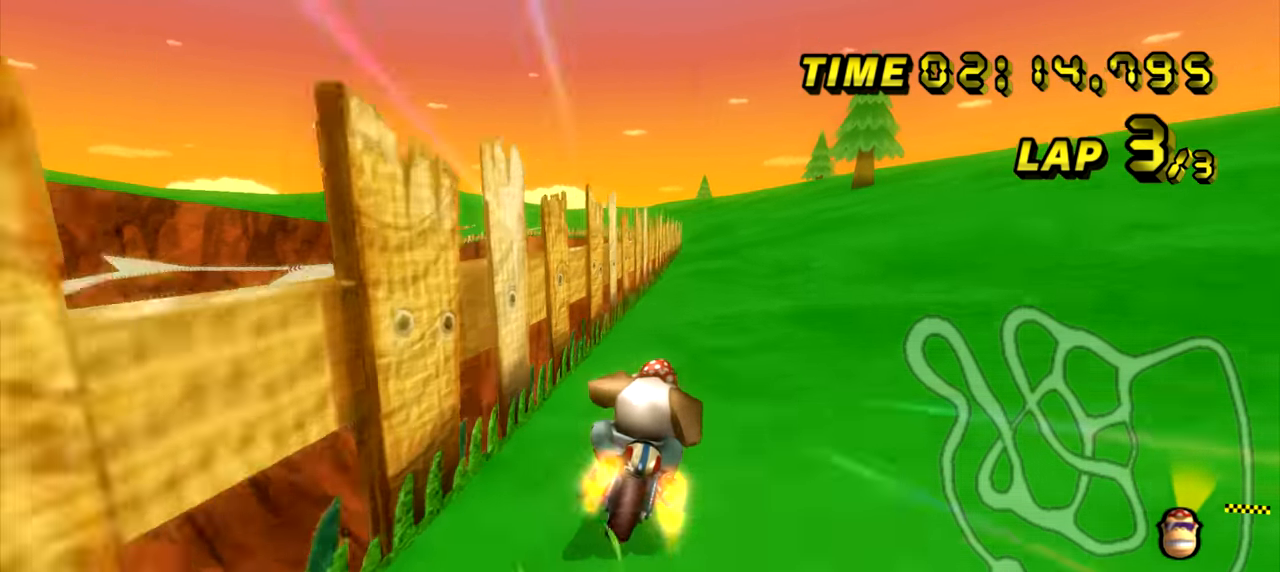
{"buttons": ["A"], "left_stick": "center", "events": [[484, "left_stick", "center"]]}
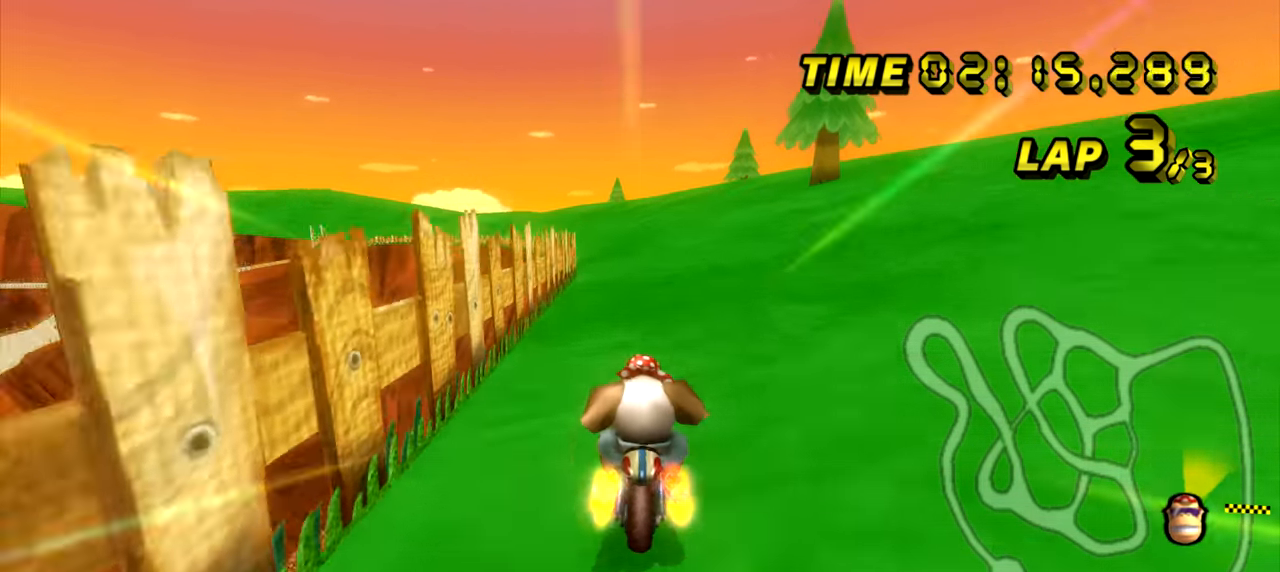
{"buttons": ["A"], "left_stick": "left", "events": [[133, "left_stick", "left"]]}